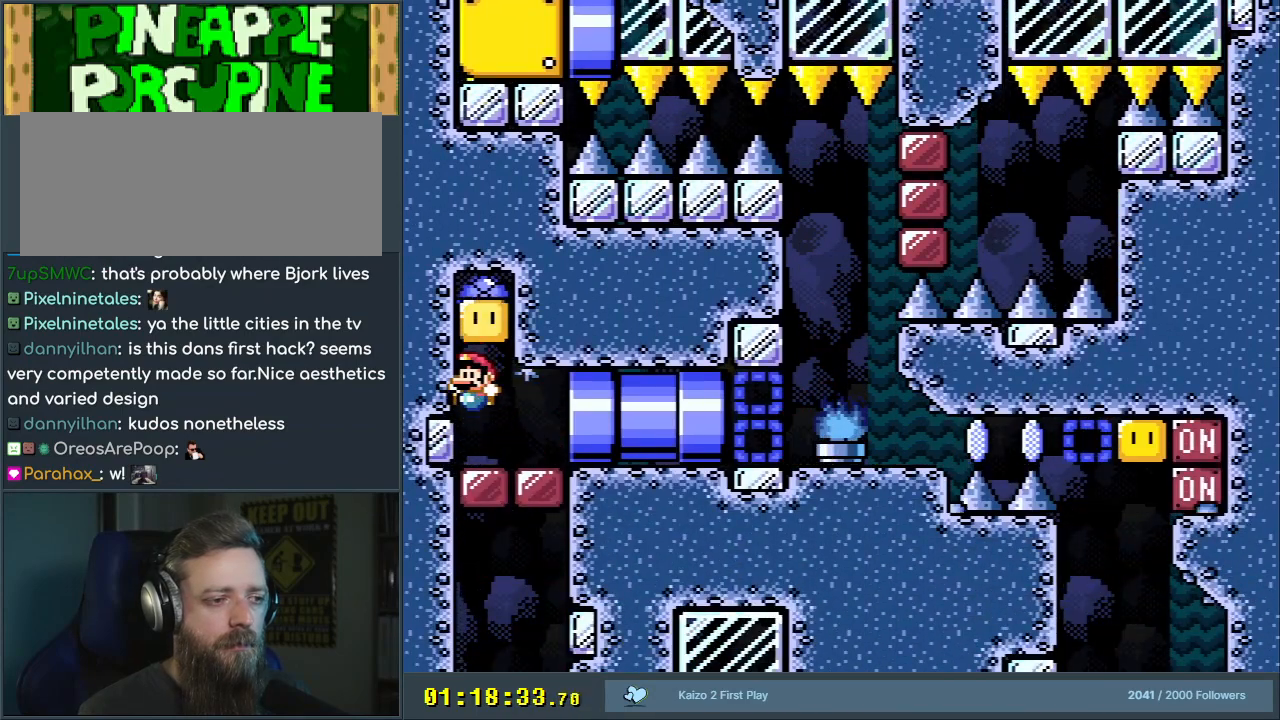
Gameplay with a controller (Nintendo layout); each line is a JSON object with the inputs held at the frame after it. "events" lists button and stick changes between this image and that frame as [ms after this image, input, new state], when the widget could be followed in between. Not read: L3 R3.
{"buttons": ["Y", "DPAD_RIGHT"], "events": [[150, "B", "up"], [300, "DPAD_RIGHT", "down"]]}
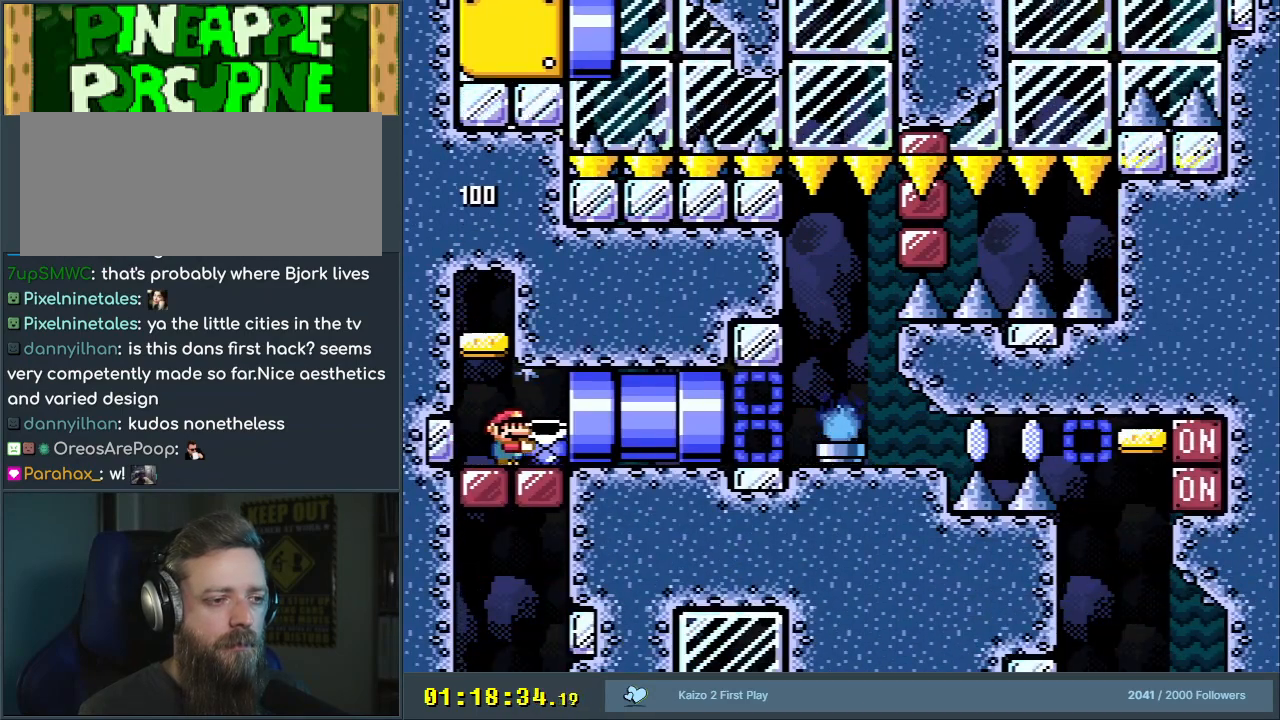
{"buttons": ["DPAD_LEFT"], "events": [[333, "DPAD_RIGHT", "up"], [367, "Y", "up"], [500, "DPAD_LEFT", "down"]]}
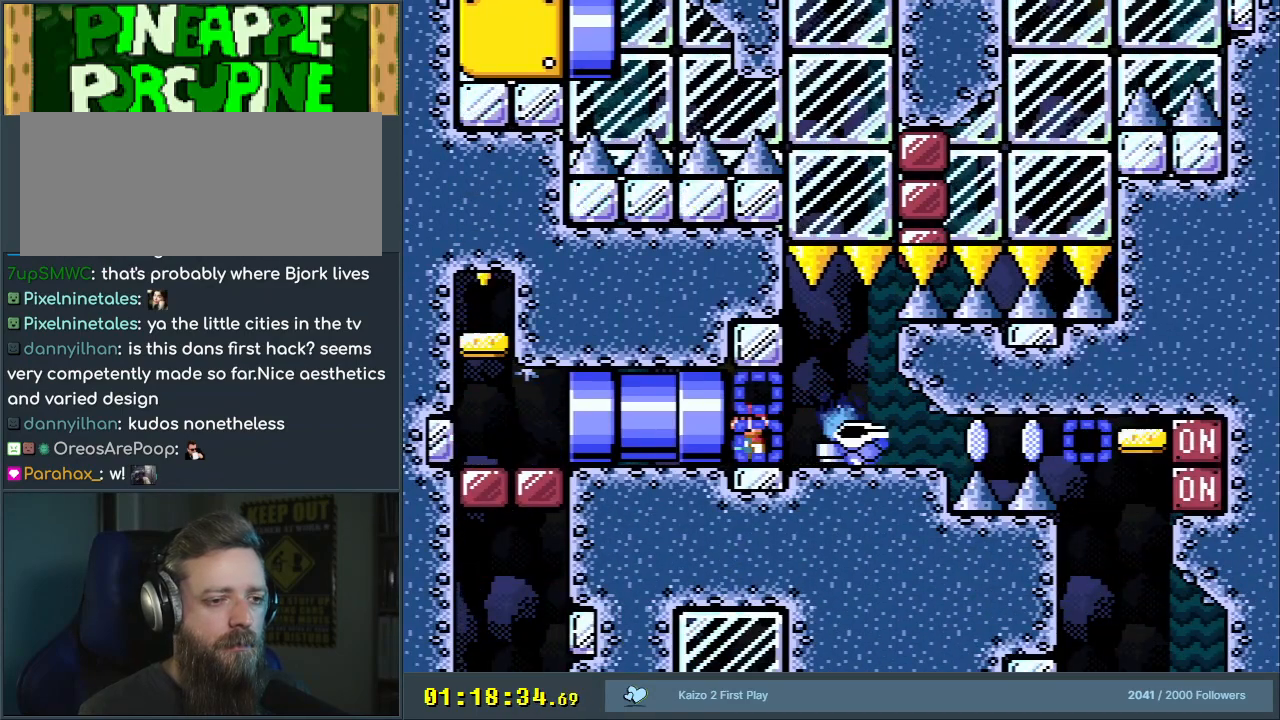
{"buttons": ["Y"], "events": [[17, "Y", "down"], [367, "DPAD_DOWN", "down"], [383, "DPAD_LEFT", "up"], [483, "DPAD_DOWN", "up"]]}
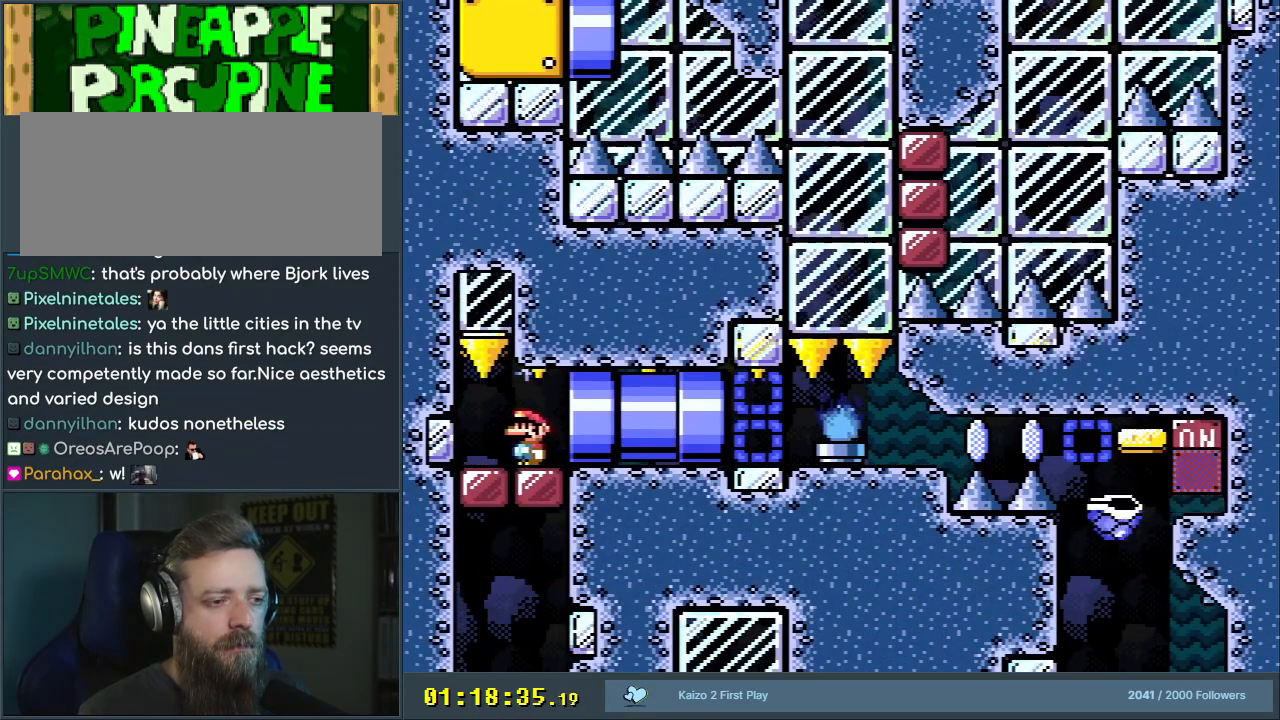
{"buttons": ["Y"], "events": []}
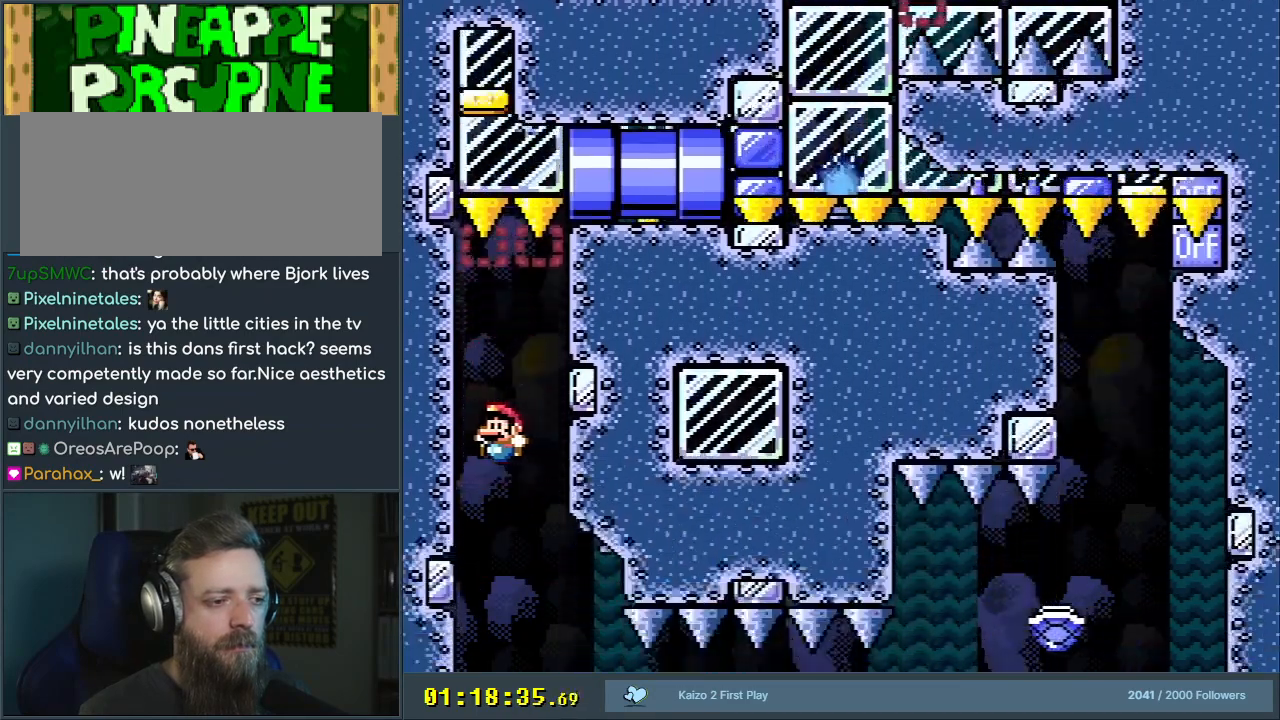
{"buttons": ["Y"], "events": [[100, "START", "down"], [200, "START", "up"]]}
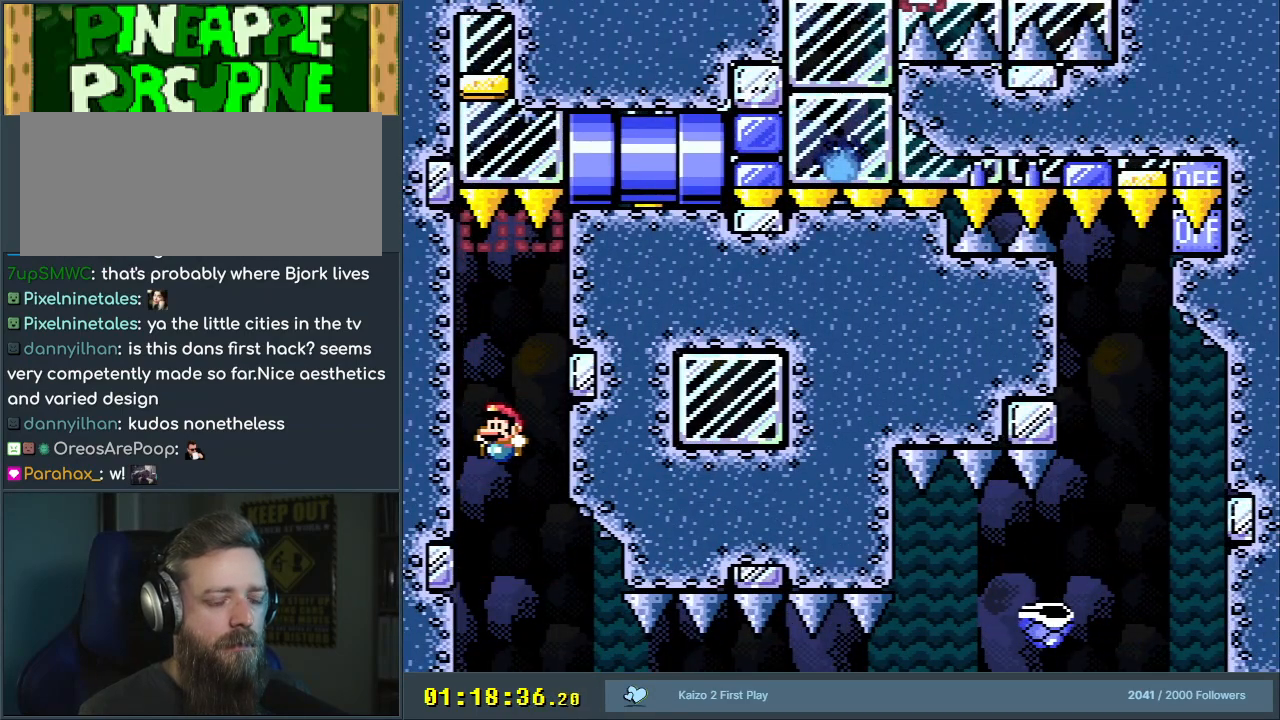
{"buttons": ["Y"], "events": []}